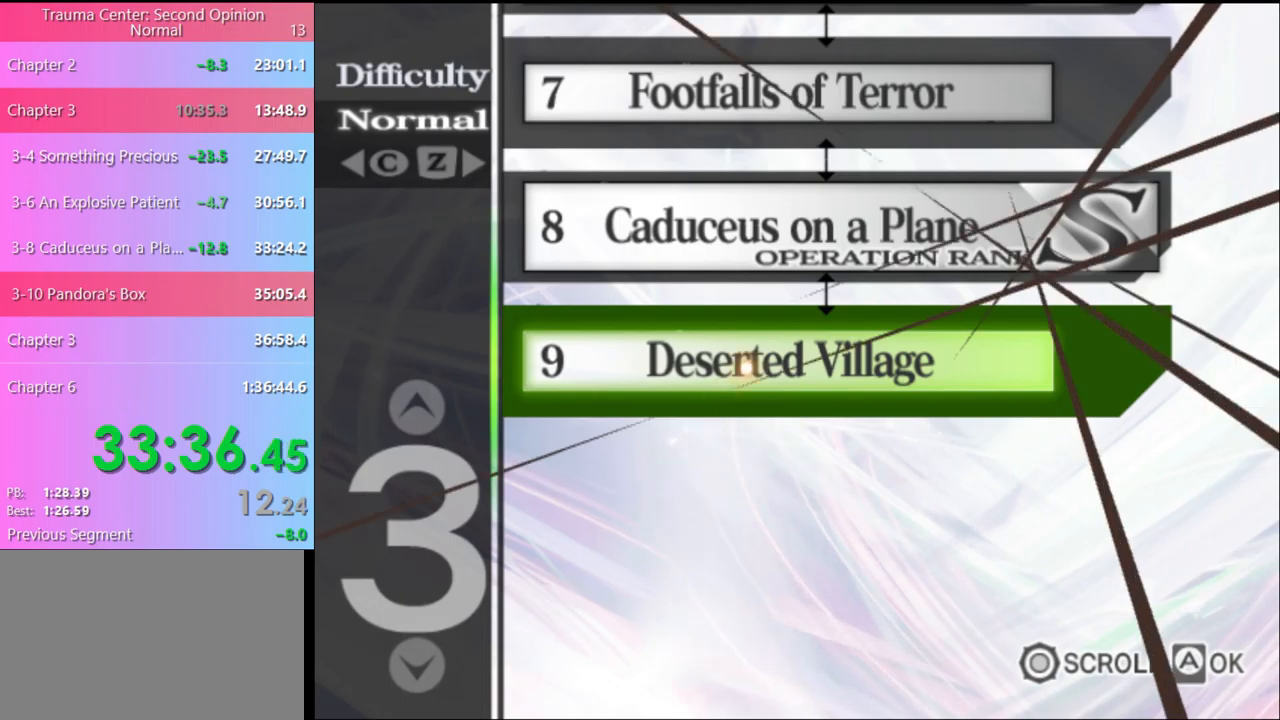
Gameplay with keyboard and mouse; each line is a JSON object with the keys and mouse buttons held at the frame after it. "events" lists presses ("down") and releases ("up") of "a", "alt", "c", "d", "e", "f", "q", "r", "s", "shift", "space", "v", "w", "mouse_left", "mouse_wheel", "mouse_right", "mouse_mb4" and "mouse_mb5" between this image and that frame as [ms after this image, input, new state], when the widget could be followed in between. "mouse_left", "mouse_wheel", "mouse_right", "mouse_mb4", "mouse_mb5" = the "left", "wheel", "right", "mb4", "mb5" buttons of the "mouse" list. No other keys are recorded. "wheel" means that the mouse wheel is clicked or scrolled. Mouse movement is not recorded.
{"keys": [], "mouse": [], "events": [[267, "mouse_left", "down"], [333, "mouse_left", "up"], [400, "mouse_left", "down"], [467, "mouse_left", "up"]]}
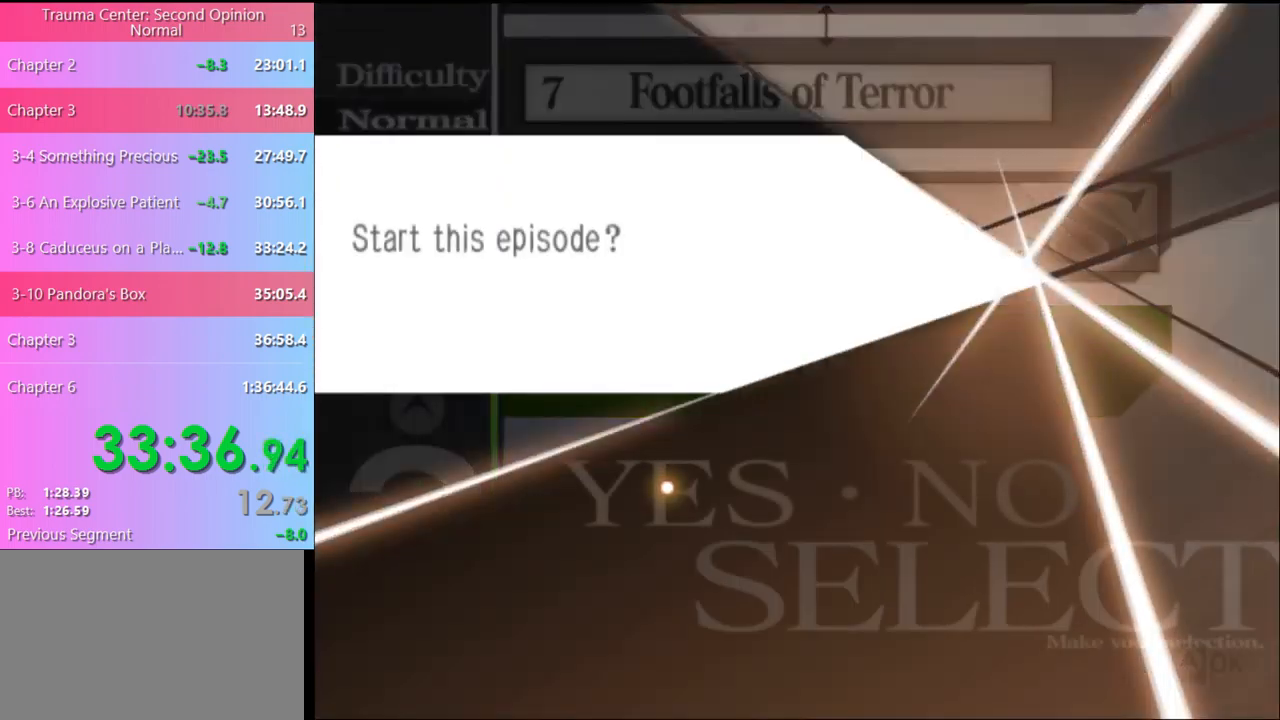
{"keys": [], "mouse": ["left"], "events": [[33, "mouse_left", "down"], [133, "mouse_left", "up"], [167, "mouse_left", "down"], [267, "mouse_left", "up"], [333, "mouse_left", "down"], [400, "mouse_left", "up"], [467, "mouse_left", "down"]]}
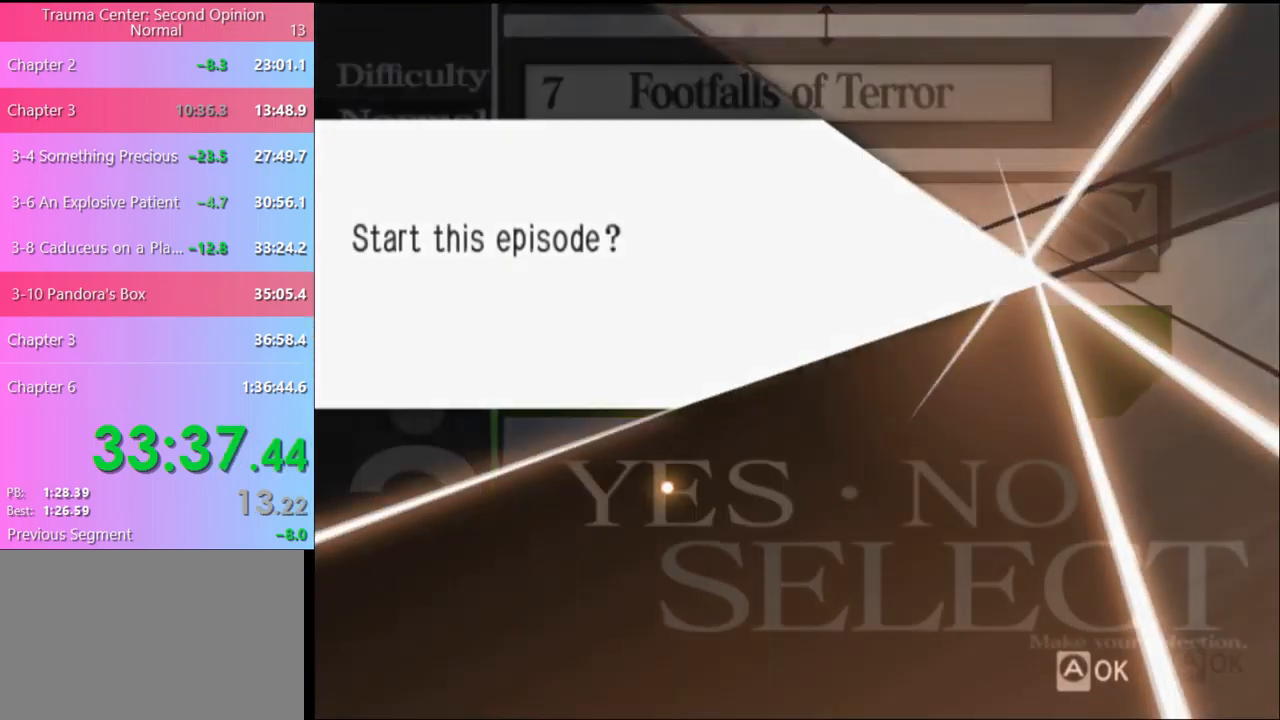
{"keys": [], "mouse": ["left"], "events": [[33, "mouse_left", "up"], [133, "mouse_left", "down"], [200, "mouse_left", "up"], [300, "mouse_left", "down"], [400, "mouse_left", "up"], [467, "mouse_left", "down"]]}
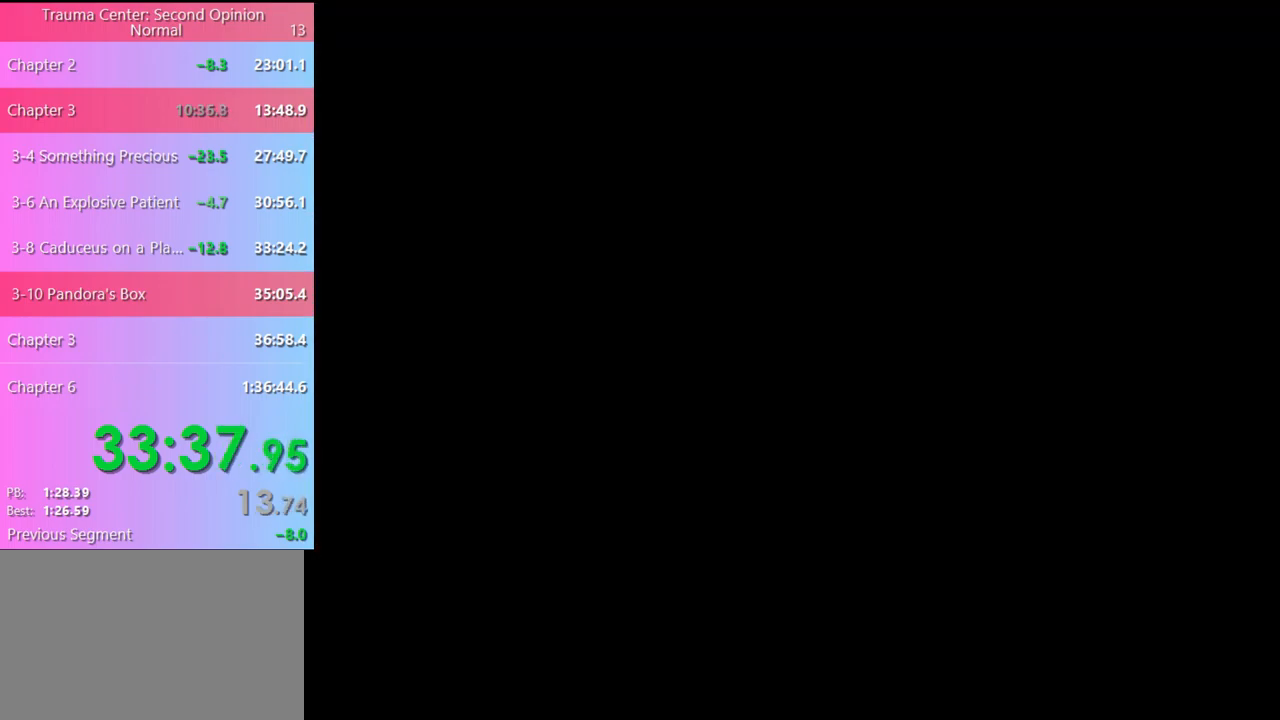
{"keys": [], "mouse": [], "events": [[33, "mouse_left", "up"], [100, "mouse_left", "down"], [200, "mouse_left", "up"], [267, "mouse_left", "down"], [367, "mouse_left", "up"], [433, "mouse_left", "down"], [500, "mouse_left", "up"]]}
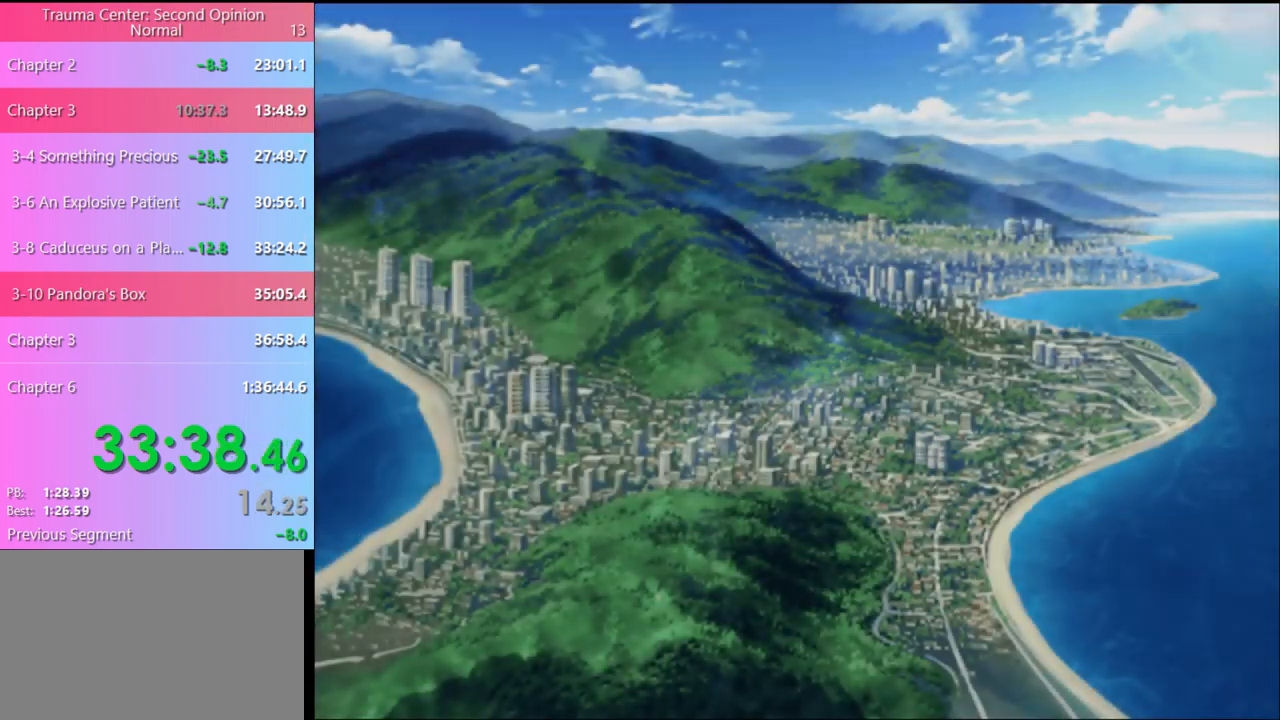
{"keys": [], "mouse": ["left"], "events": [[67, "mouse_left", "down"], [167, "mouse_left", "up"], [200, "mouse_left", "down"], [233, "e", "down"], [300, "e", "up"], [300, "mouse_left", "up"], [367, "e", "down"], [367, "mouse_left", "down"], [433, "mouse_left", "up"], [467, "e", "up"], [500, "mouse_left", "down"]]}
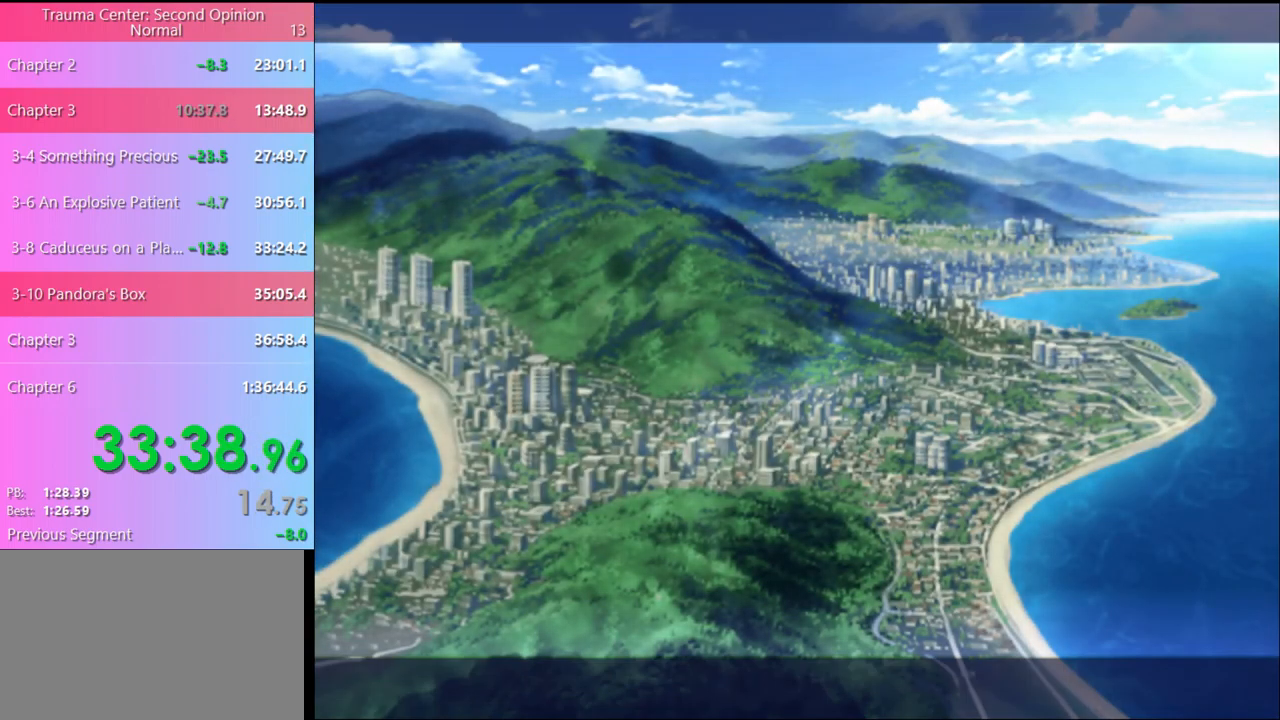
{"keys": [], "mouse": ["left"], "events": [[33, "e", "down"], [100, "e", "up"], [100, "mouse_left", "up"], [167, "e", "down"], [167, "mouse_left", "down"], [233, "e", "up"], [233, "mouse_left", "up"], [300, "e", "down"], [300, "mouse_left", "down"], [367, "e", "up"], [400, "mouse_left", "up"], [467, "e", "down"], [467, "mouse_left", "down"], [500, "e", "up"]]}
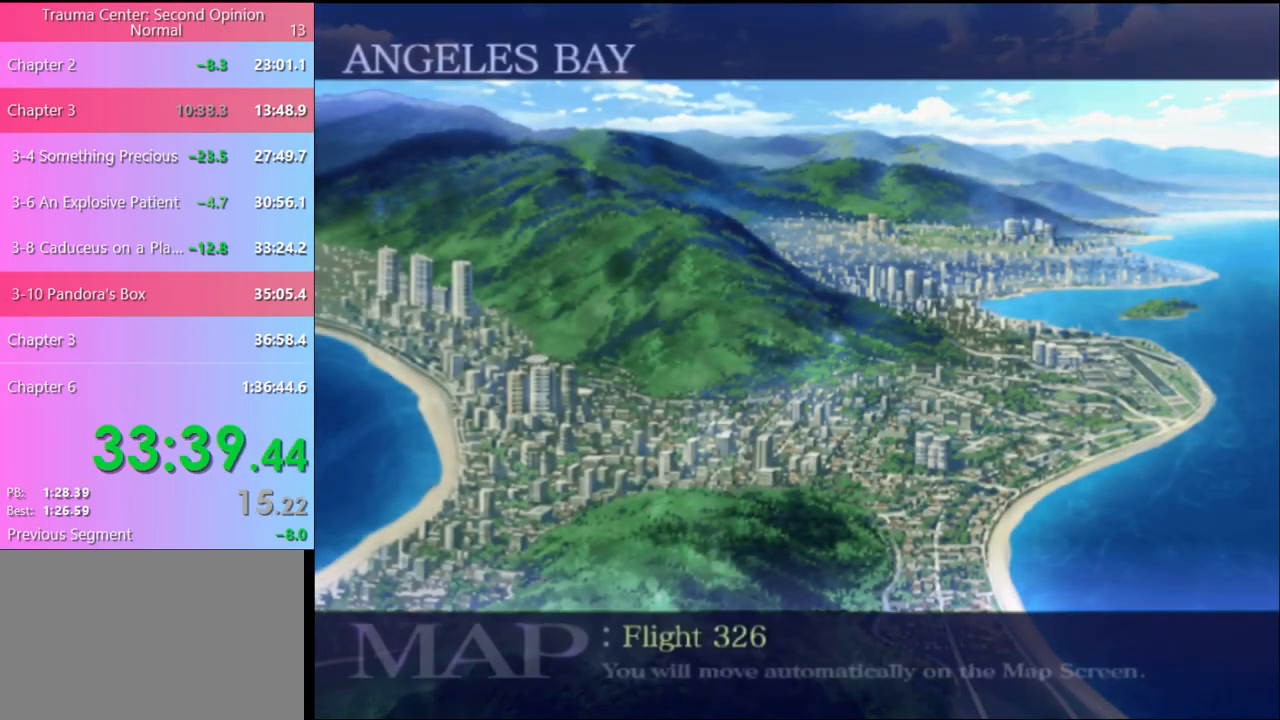
{"keys": [], "mouse": [], "events": [[33, "mouse_left", "up"], [100, "e", "down"], [133, "mouse_left", "down"], [167, "e", "up"], [200, "mouse_left", "up"], [267, "e", "down"], [267, "mouse_left", "down"], [300, "e", "up"], [333, "mouse_left", "up"], [400, "e", "down"], [433, "mouse_left", "down"], [467, "e", "up"], [500, "mouse_left", "up"]]}
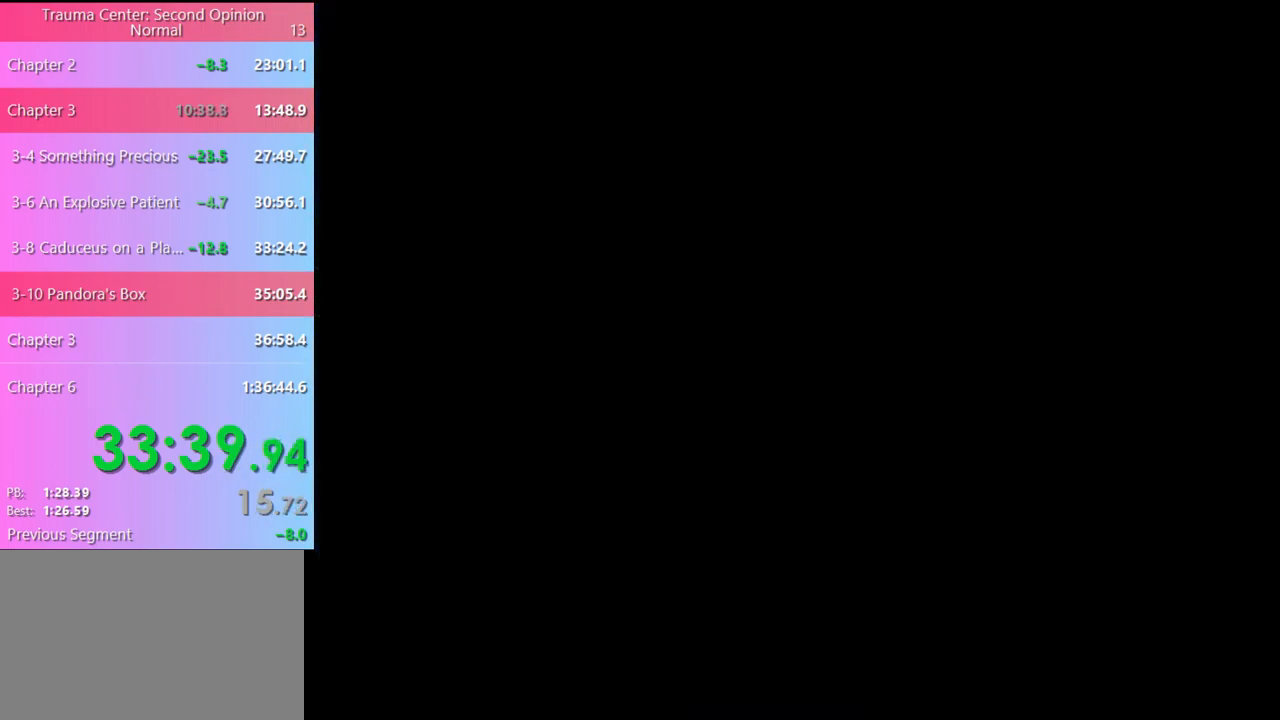
{"keys": ["e"], "mouse": ["left"], "events": [[33, "e", "down"], [67, "mouse_left", "down"], [100, "e", "up"], [133, "mouse_left", "up"], [167, "e", "down"], [200, "mouse_left", "down"], [233, "e", "up"], [300, "mouse_left", "up"], [333, "e", "down"], [367, "mouse_left", "down"], [400, "e", "up"], [433, "mouse_left", "up"], [467, "e", "down"], [500, "mouse_left", "down"]]}
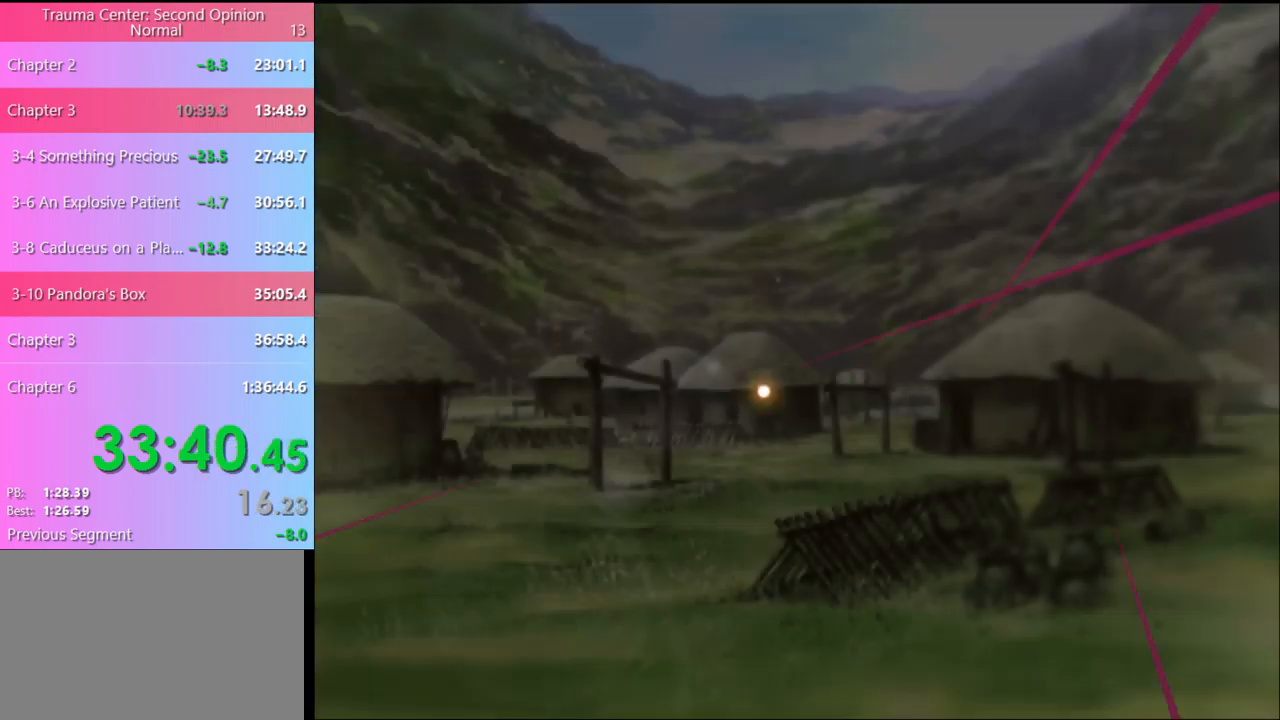
{"keys": [], "mouse": [], "events": [[33, "e", "up"], [67, "mouse_left", "up"]]}
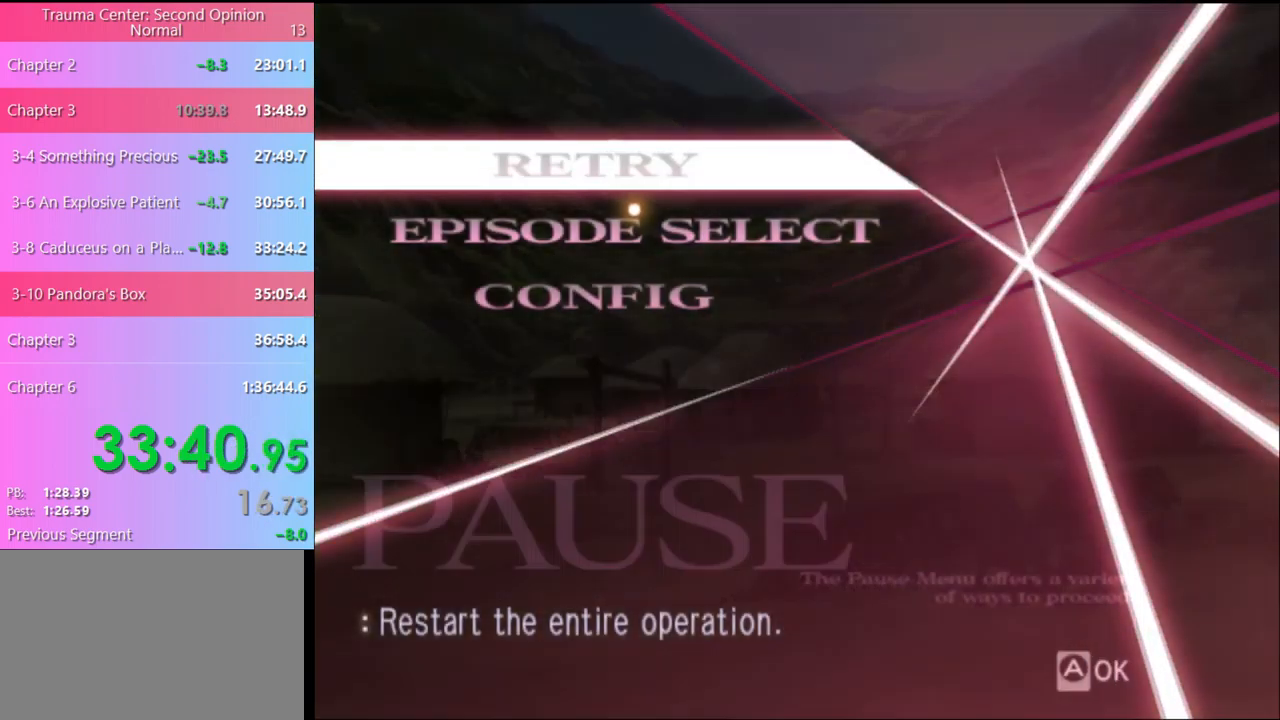
{"keys": [], "mouse": [], "events": [[167, "mouse_left", "down"], [233, "mouse_left", "up"]]}
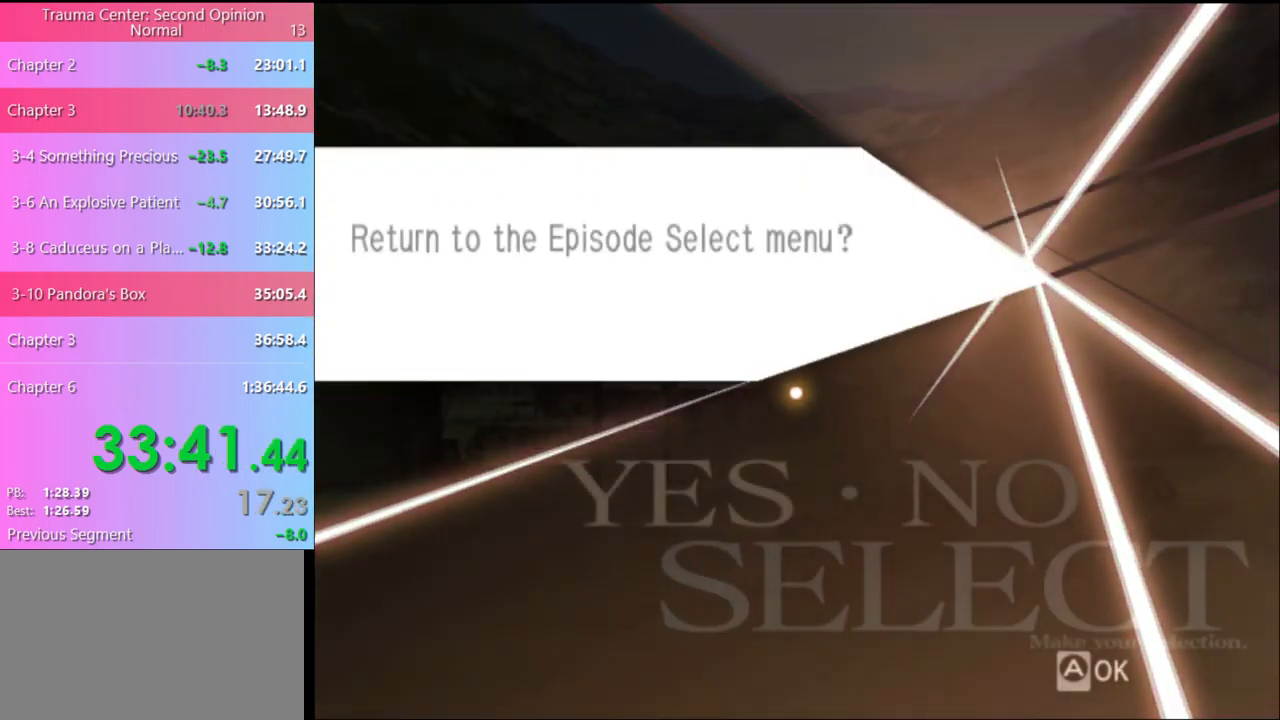
{"keys": [], "mouse": [], "events": [[367, "mouse_left", "down"], [401, "mouse_left", "up"]]}
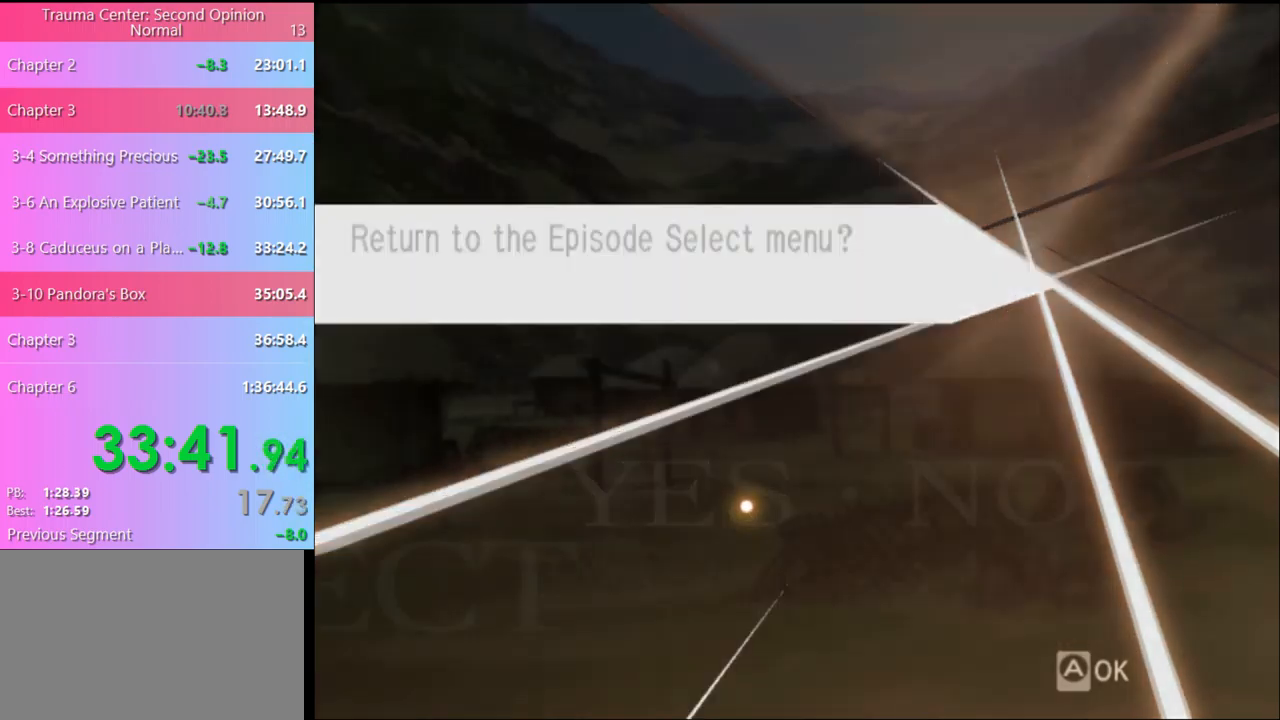
{"keys": [], "mouse": [], "events": []}
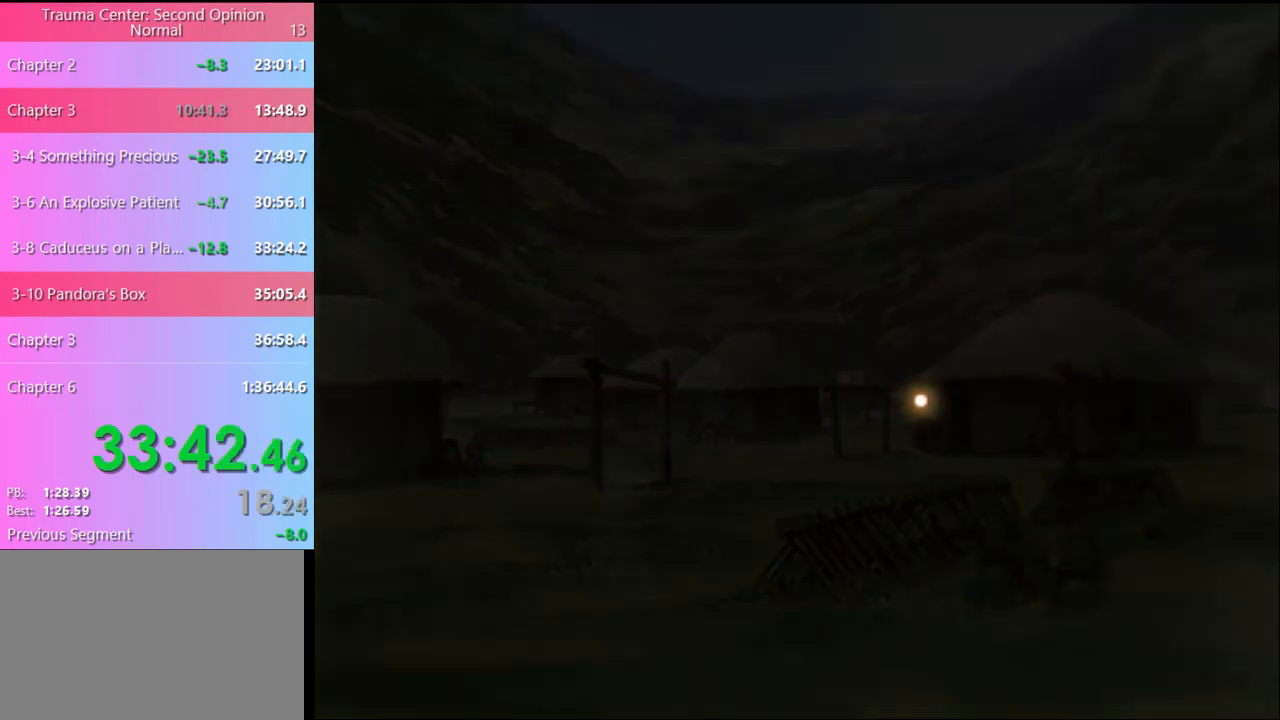
{"keys": [], "mouse": [], "events": []}
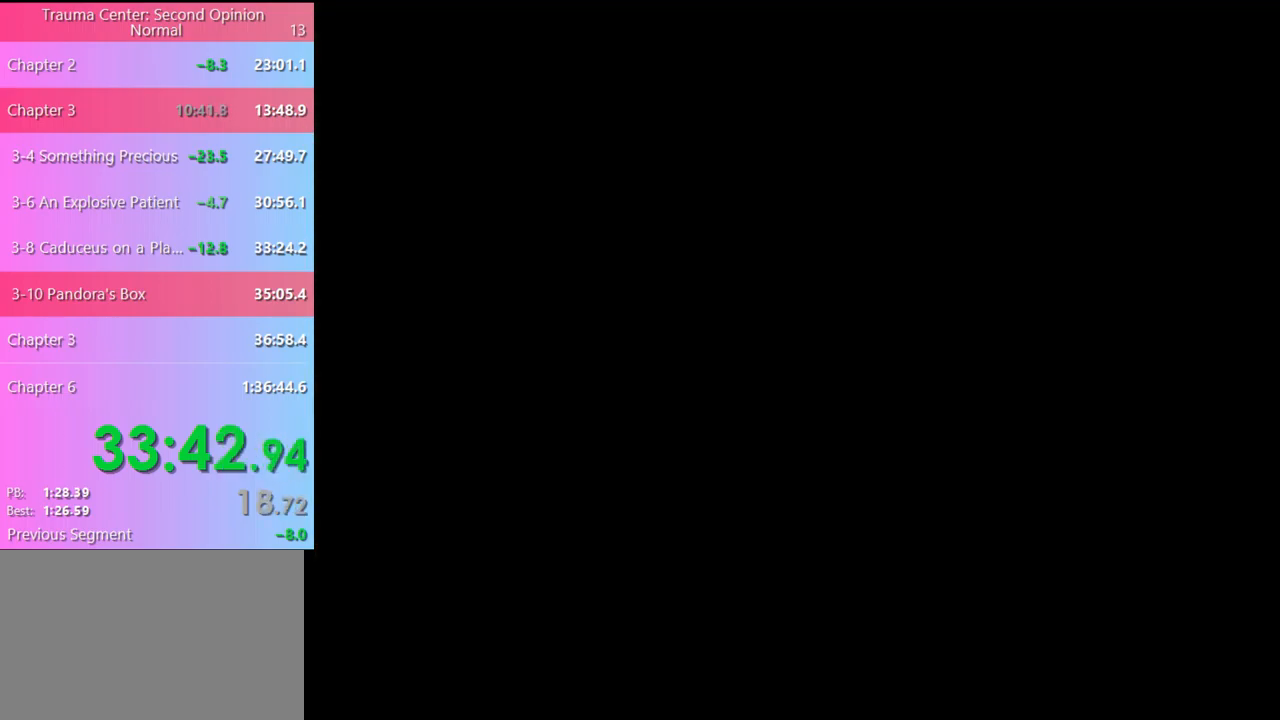
{"keys": [], "mouse": ["left"], "events": [[466, "mouse_left", "down"]]}
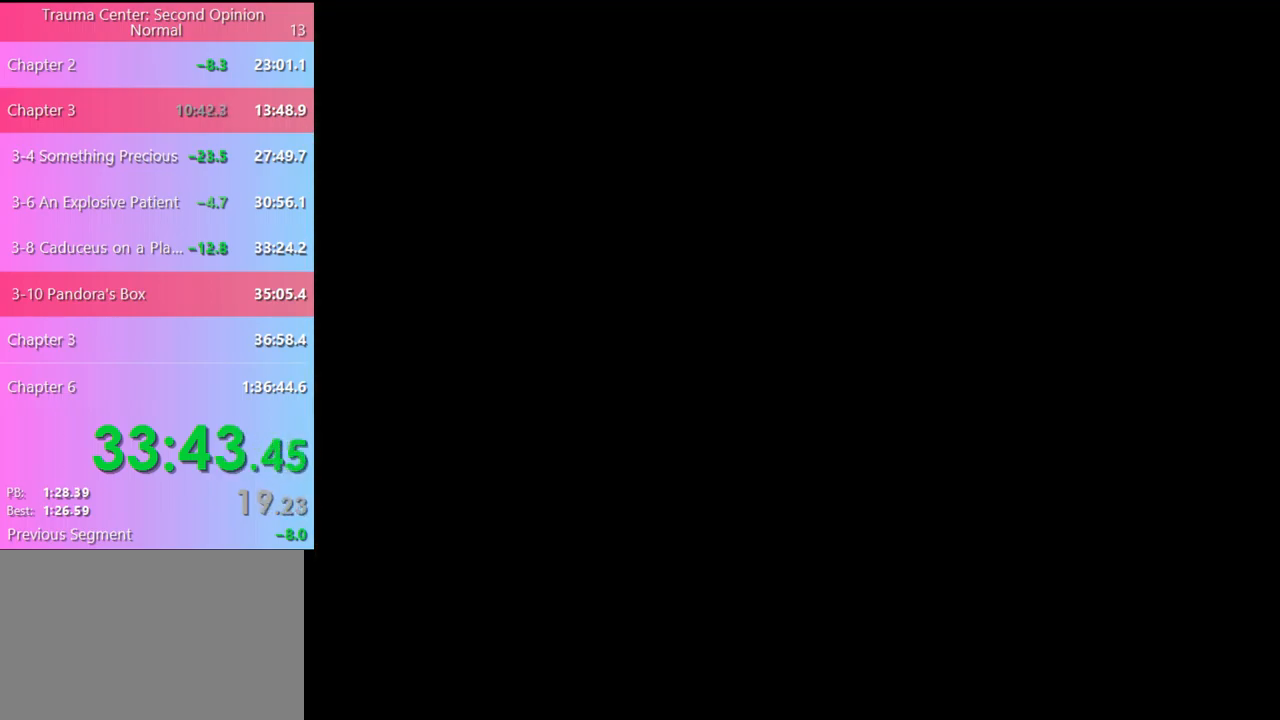
{"keys": [], "mouse": [], "events": [[33, "mouse_left", "up"], [100, "mouse_left", "down"], [166, "mouse_left", "up"], [266, "mouse_left", "down"], [333, "mouse_left", "up"], [400, "mouse_left", "down"], [466, "mouse_left", "up"]]}
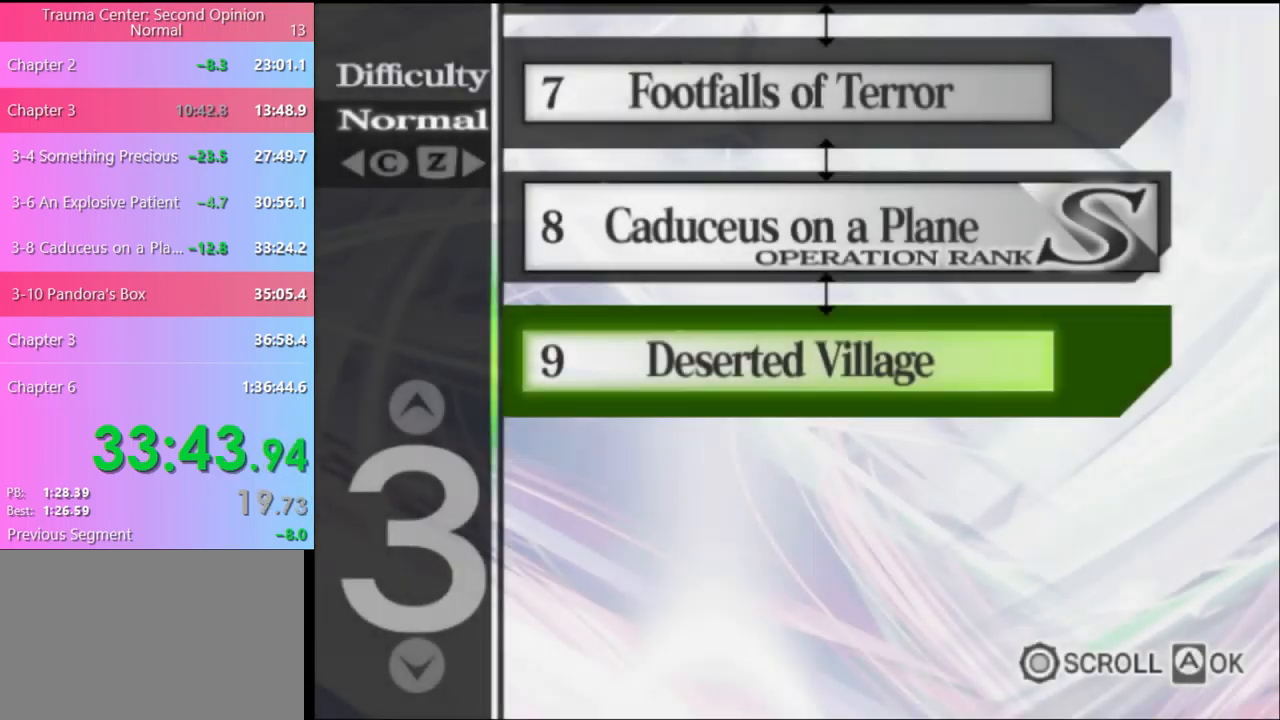
{"keys": [], "mouse": ["left"], "events": [[33, "mouse_left", "down"], [133, "mouse_left", "up"], [200, "mouse_left", "down"], [266, "mouse_left", "up"], [333, "mouse_left", "down"], [433, "mouse_left", "up"], [500, "mouse_left", "down"]]}
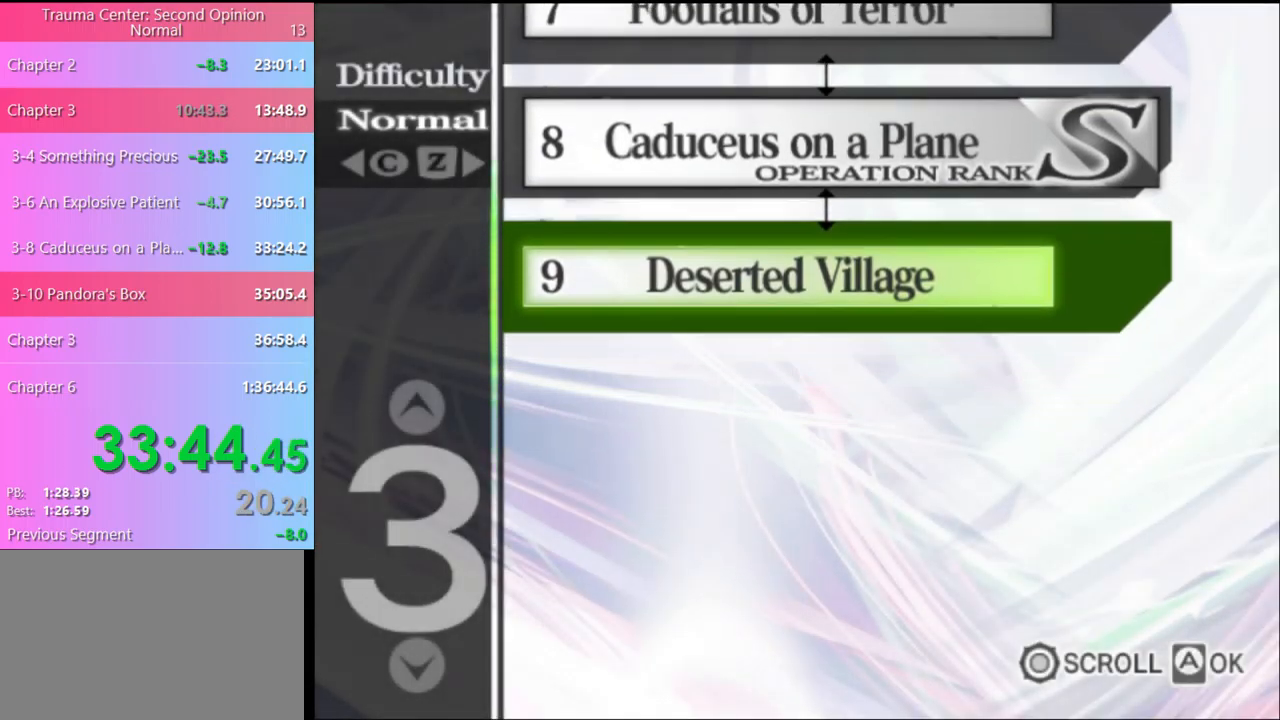
{"keys": [], "mouse": [], "events": [[66, "mouse_left", "up"], [133, "mouse_left", "down"], [200, "mouse_left", "up"], [266, "mouse_left", "down"], [366, "mouse_left", "up"], [400, "mouse_left", "down"], [500, "mouse_left", "up"]]}
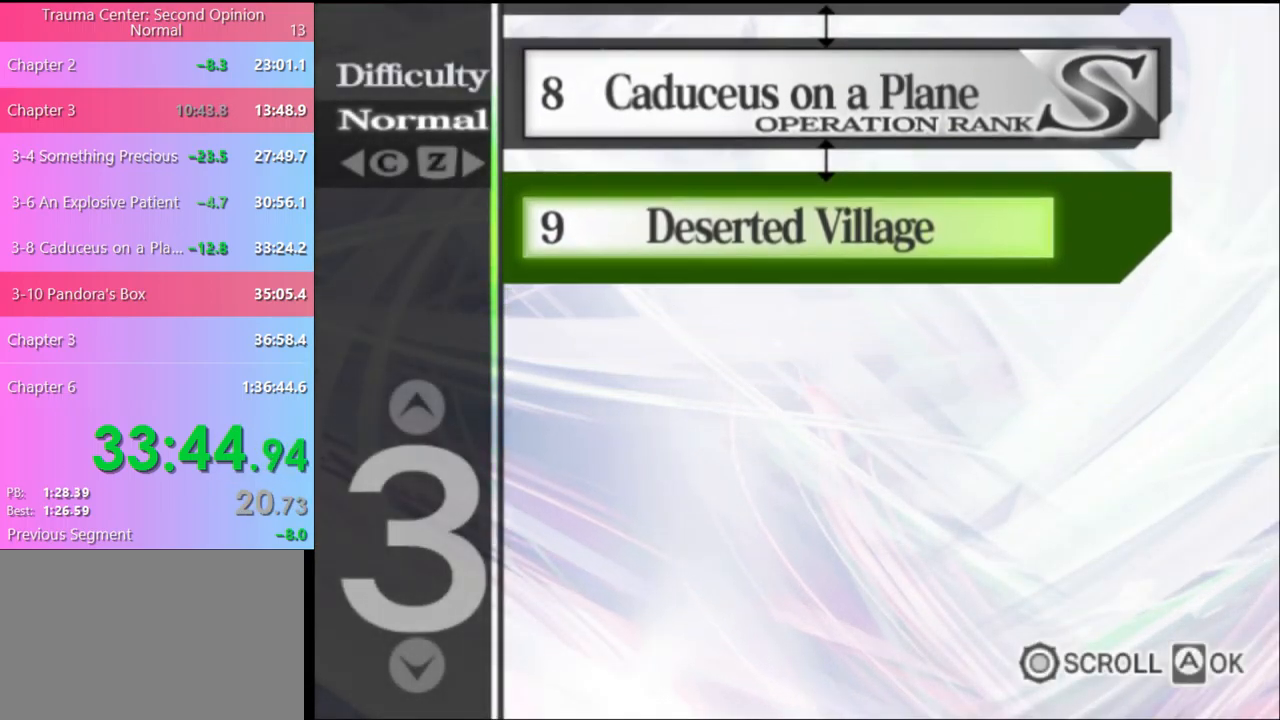
{"keys": [], "mouse": [], "events": [[66, "mouse_left", "down"], [166, "mouse_left", "up"], [233, "mouse_left", "down"], [333, "mouse_left", "up"], [400, "mouse_left", "down"], [466, "mouse_left", "up"]]}
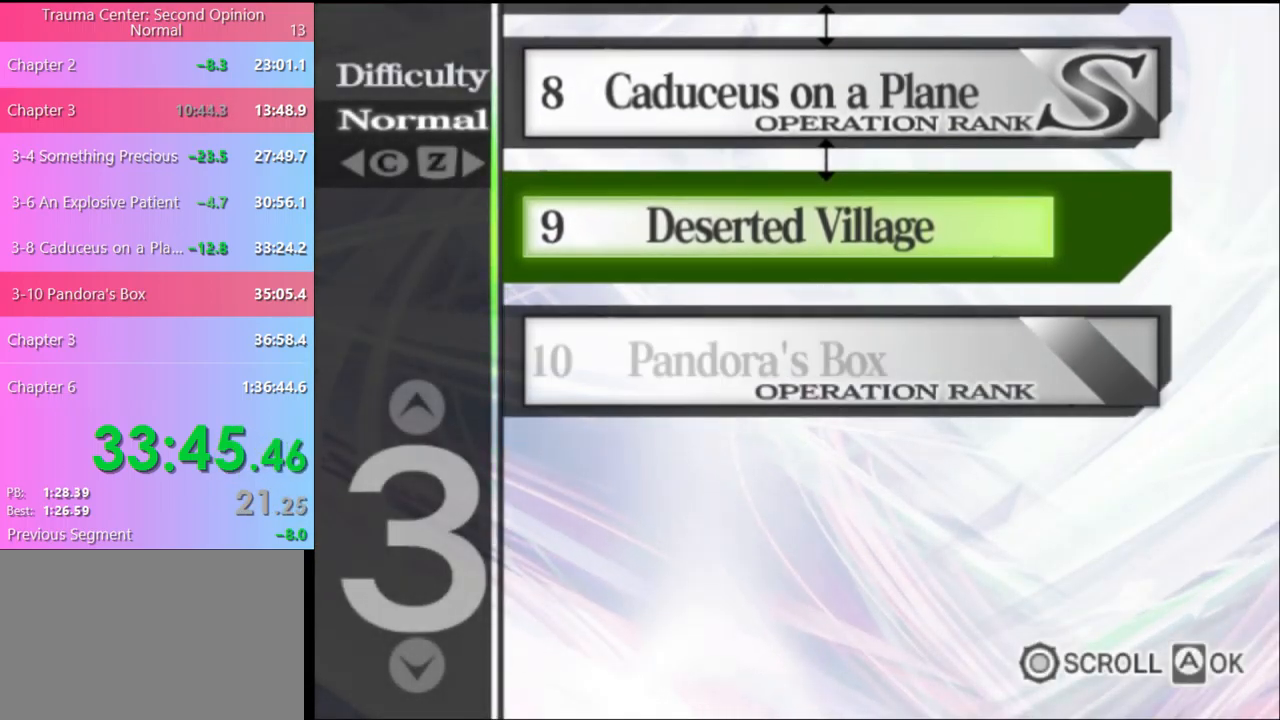
{"keys": [], "mouse": [], "events": [[66, "mouse_left", "down"], [133, "mouse_left", "up"], [200, "mouse_left", "down"], [300, "mouse_left", "up"], [366, "mouse_left", "down"], [466, "mouse_left", "up"]]}
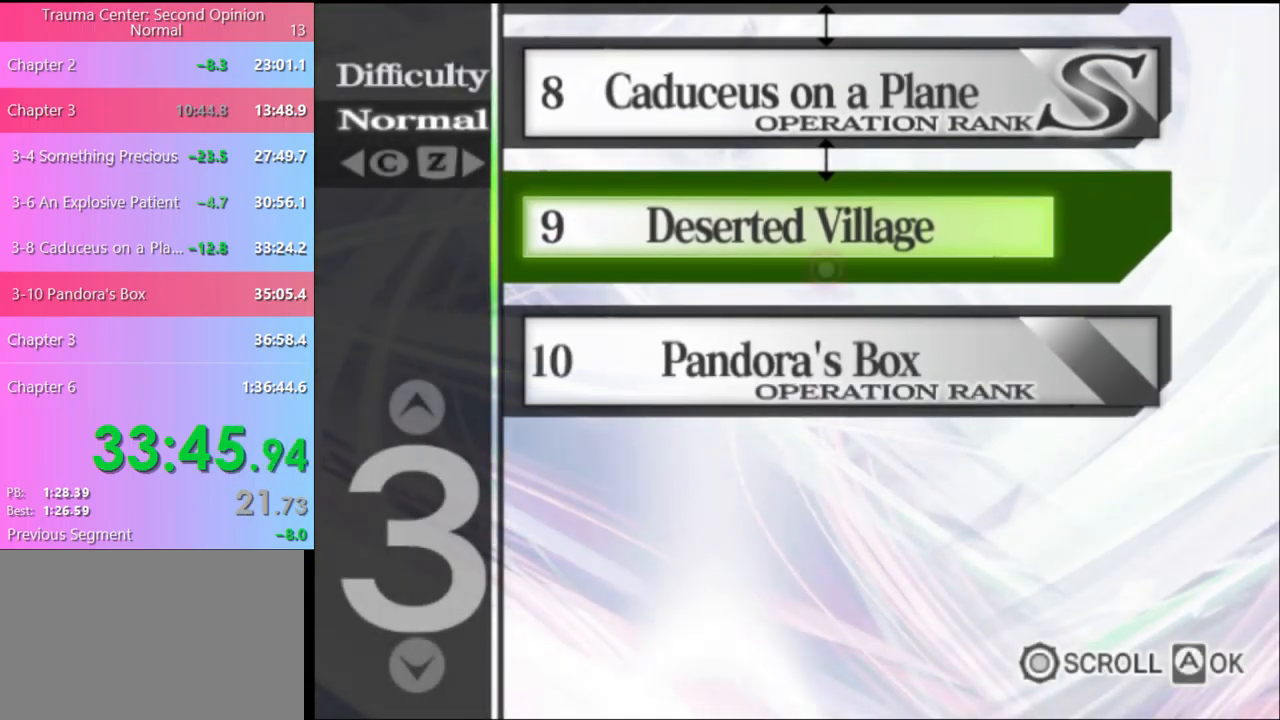
{"keys": [], "mouse": ["left"], "events": [[33, "mouse_left", "down"], [100, "mouse_left", "up"], [200, "mouse_left", "down"], [233, "mouse_left", "up"], [333, "mouse_left", "down"], [400, "mouse_left", "up"], [466, "mouse_left", "down"]]}
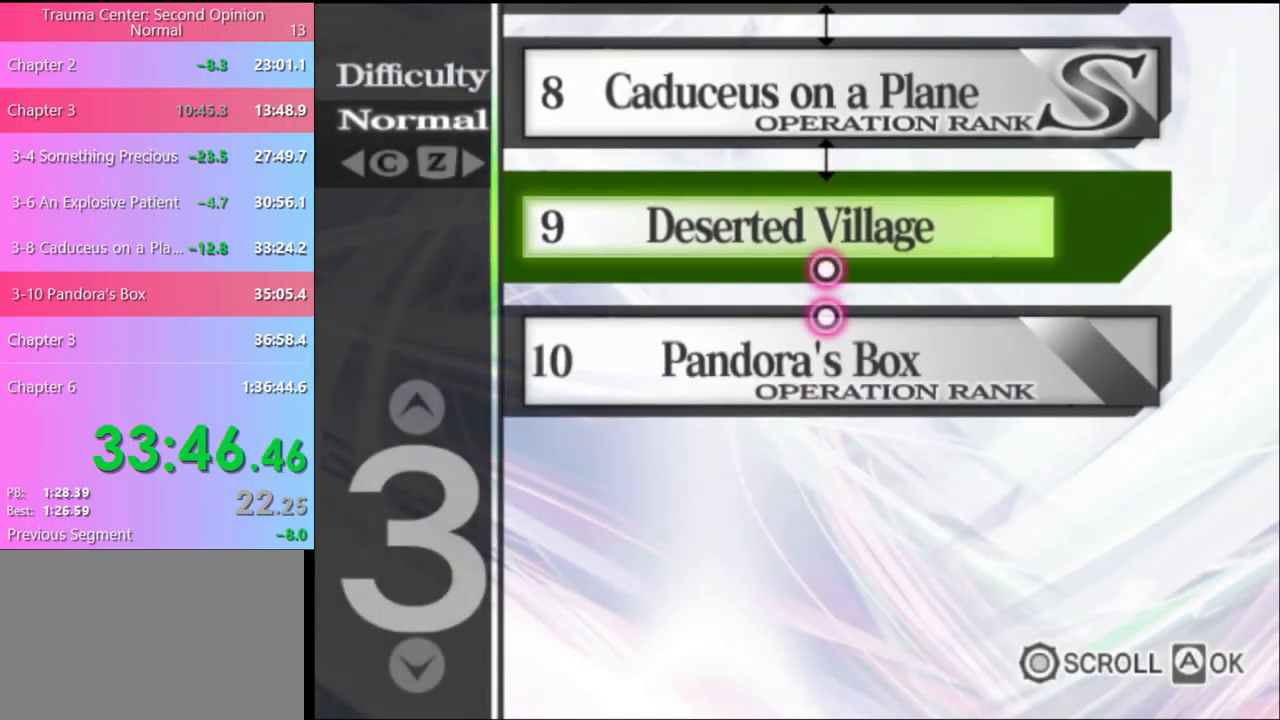
{"keys": [], "mouse": [], "events": [[33, "mouse_left", "up"], [100, "mouse_left", "down"], [200, "mouse_left", "up"], [266, "mouse_left", "down"], [333, "mouse_left", "up"], [433, "mouse_left", "down"], [499, "mouse_left", "up"]]}
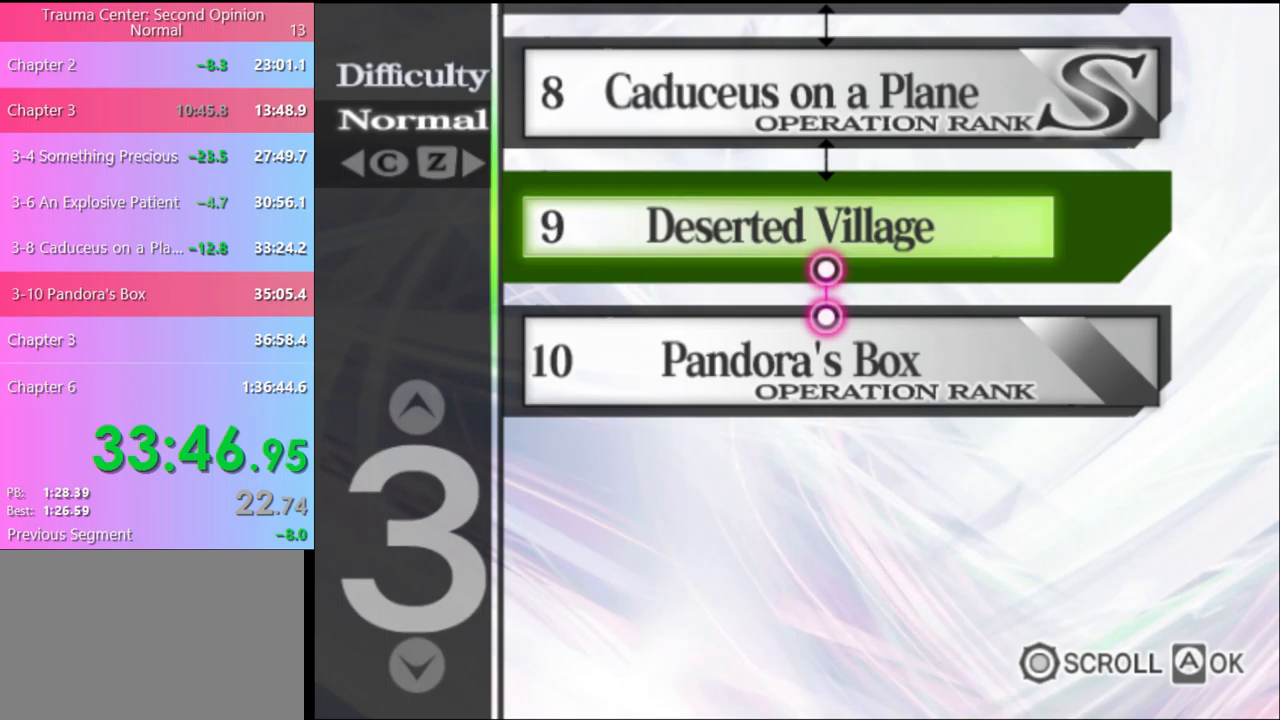
{"keys": [], "mouse": [], "events": [[67, "mouse_left", "down"], [167, "mouse_left", "up"], [234, "mouse_left", "down"], [300, "mouse_left", "up"], [400, "mouse_left", "down"], [500, "mouse_left", "up"]]}
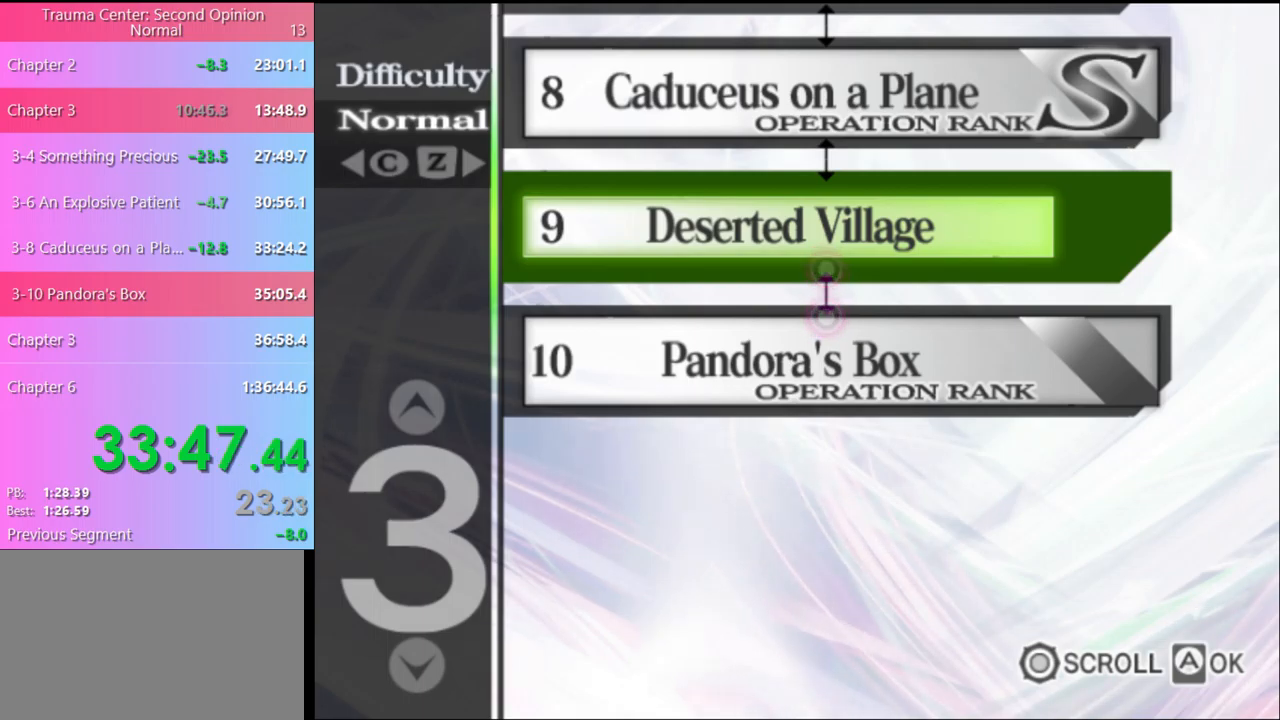
{"keys": [], "mouse": [], "events": [[34, "mouse_left", "down"], [134, "mouse_left", "up"], [234, "mouse_left", "down"], [300, "mouse_left", "up"], [367, "mouse_left", "down"], [467, "mouse_left", "up"]]}
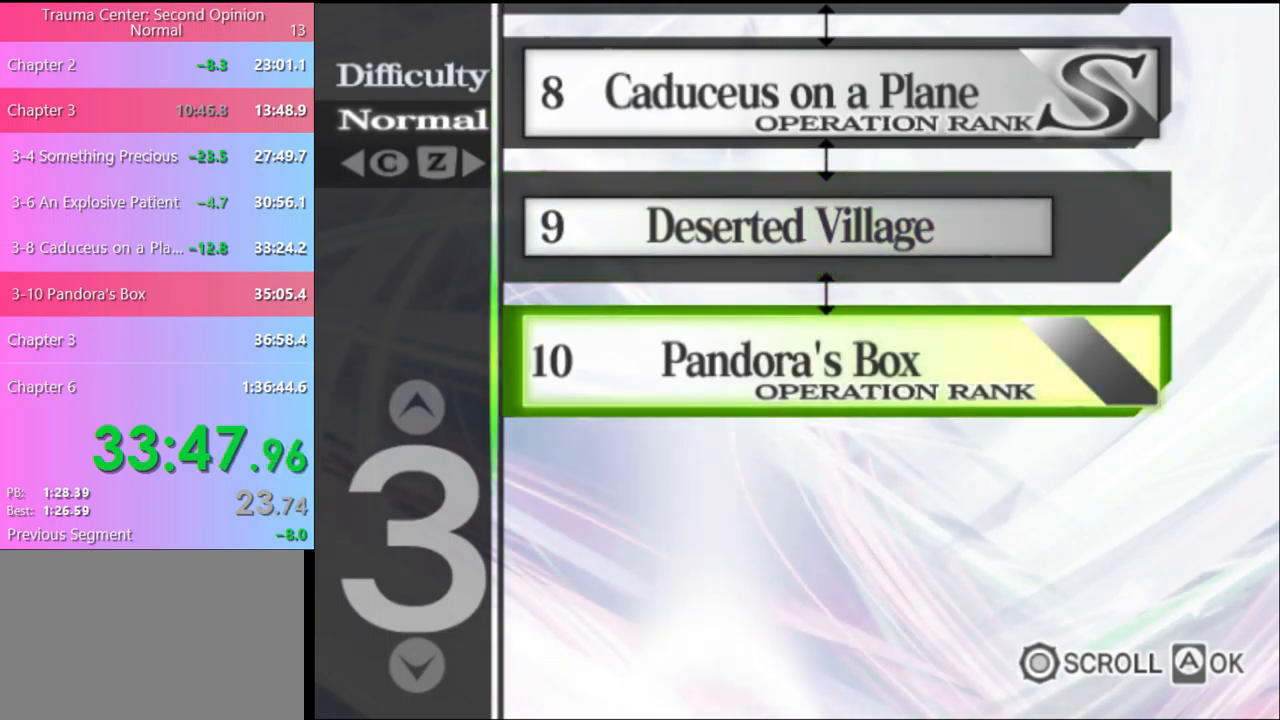
{"keys": [], "mouse": [], "events": [[34, "mouse_left", "down"], [134, "mouse_left", "up"], [200, "mouse_left", "down"], [267, "mouse_left", "up"], [334, "mouse_left", "down"], [434, "mouse_left", "up"]]}
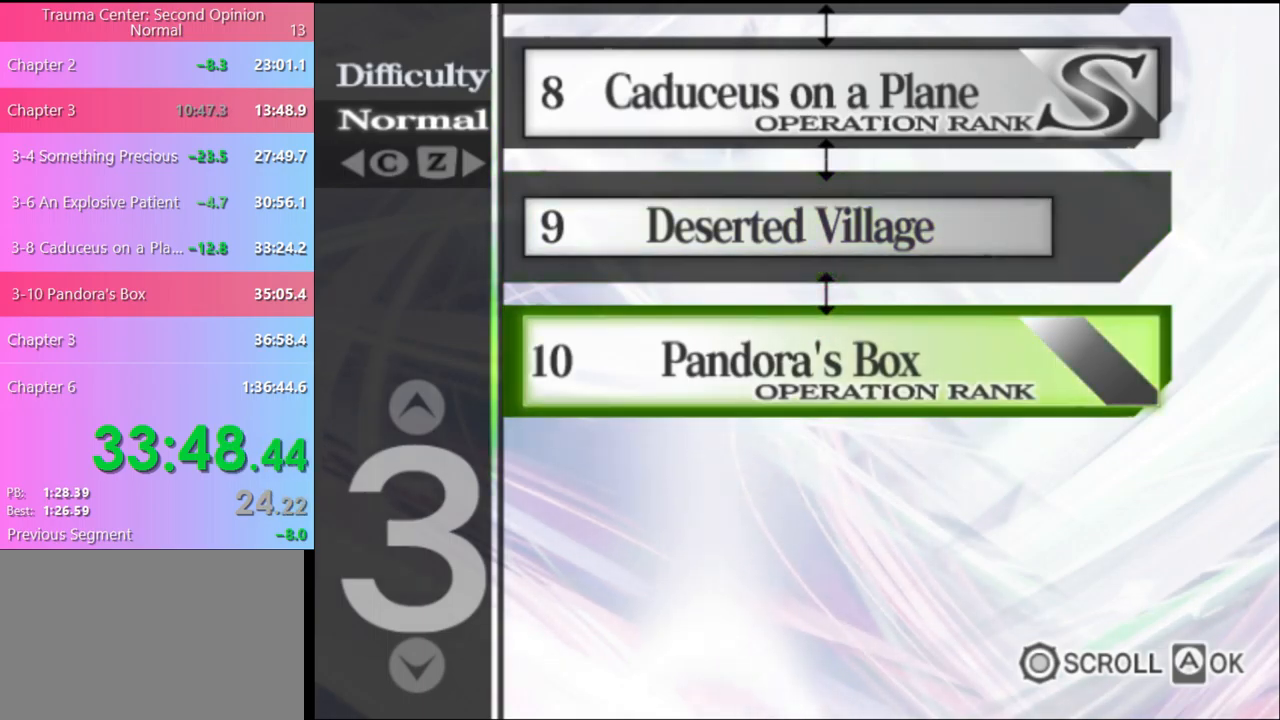
{"keys": [], "mouse": [], "events": []}
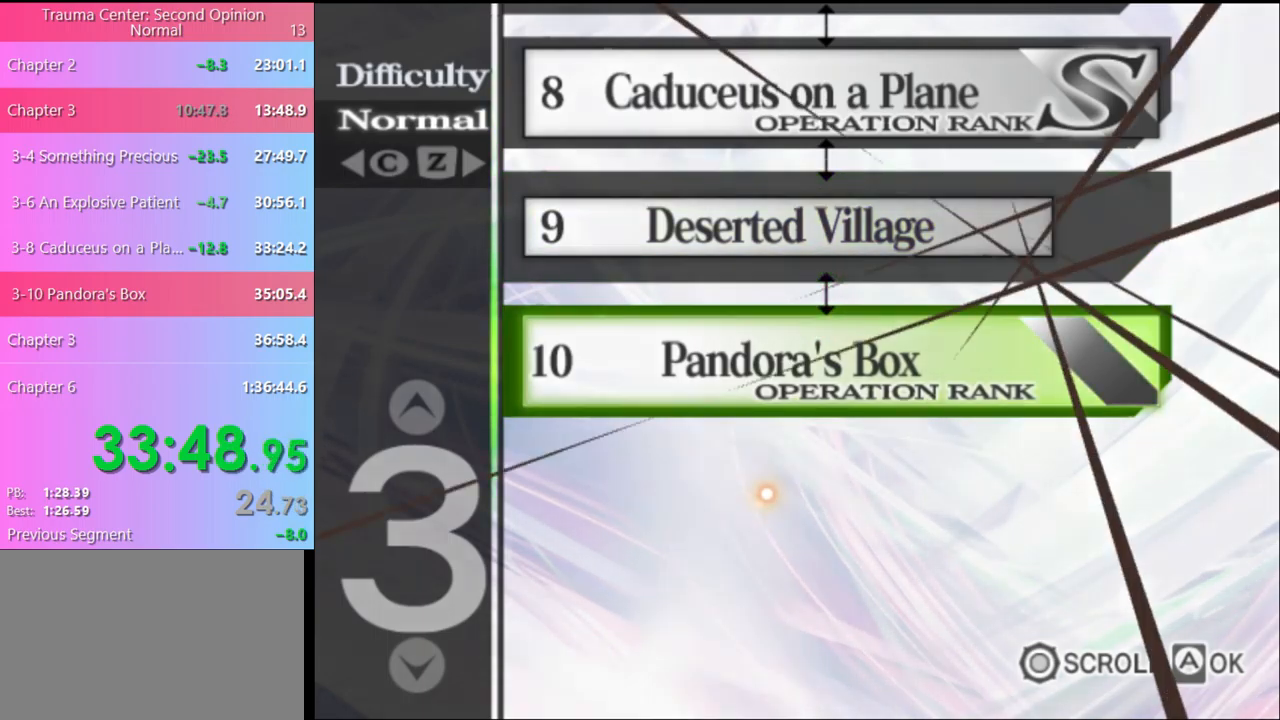
{"keys": [], "mouse": [], "events": [[267, "mouse_left", "down"], [334, "mouse_left", "up"], [367, "mouse_left", "down"], [467, "mouse_left", "up"]]}
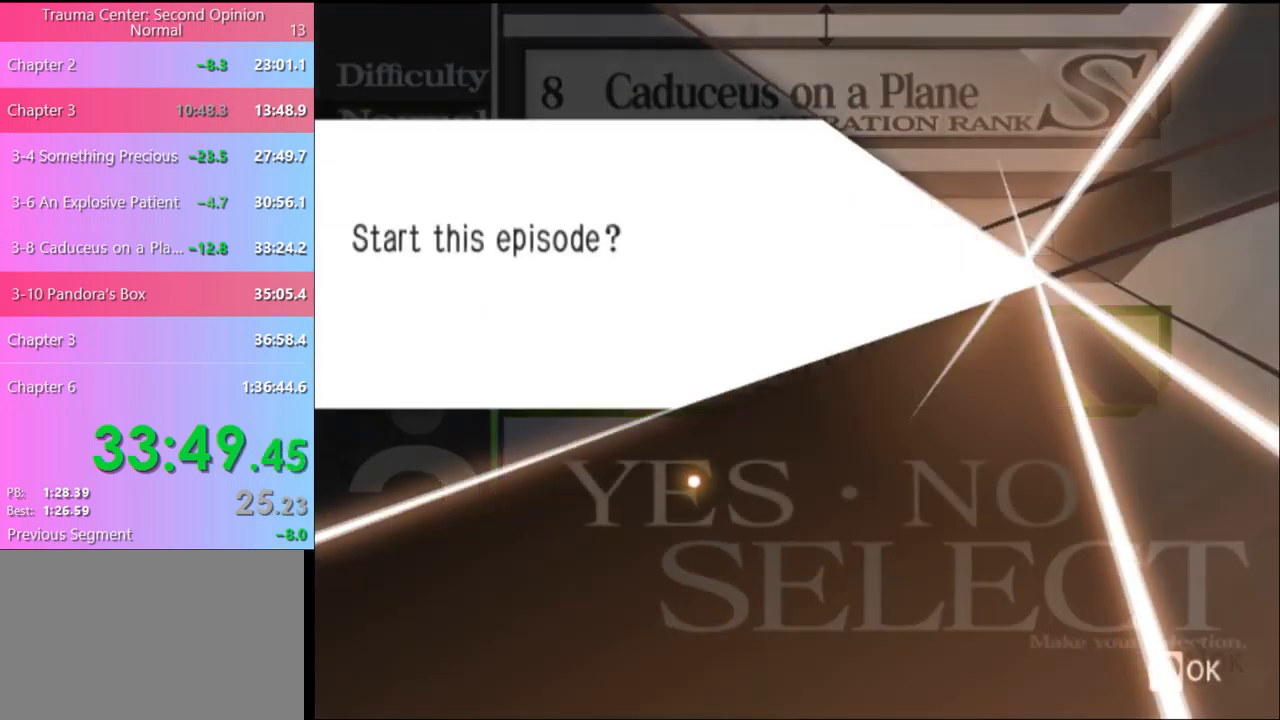
{"keys": [], "mouse": [], "events": [[67, "mouse_left", "down"], [134, "mouse_left", "up"], [200, "mouse_left", "down"], [267, "mouse_left", "up"], [334, "mouse_left", "down"], [400, "mouse_left", "up"], [434, "mouse_left", "down"], [500, "mouse_left", "up"]]}
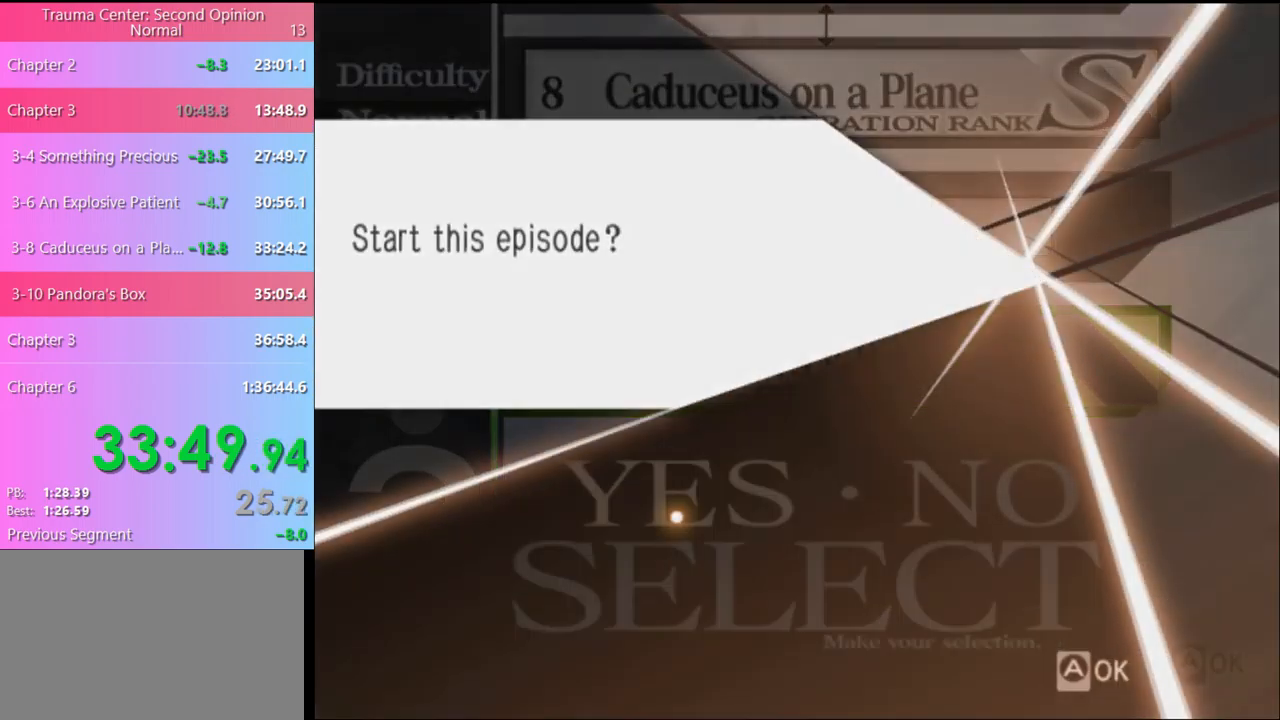
{"keys": [], "mouse": [], "events": [[434, "mouse_left", "down"], [467, "mouse_left", "up"]]}
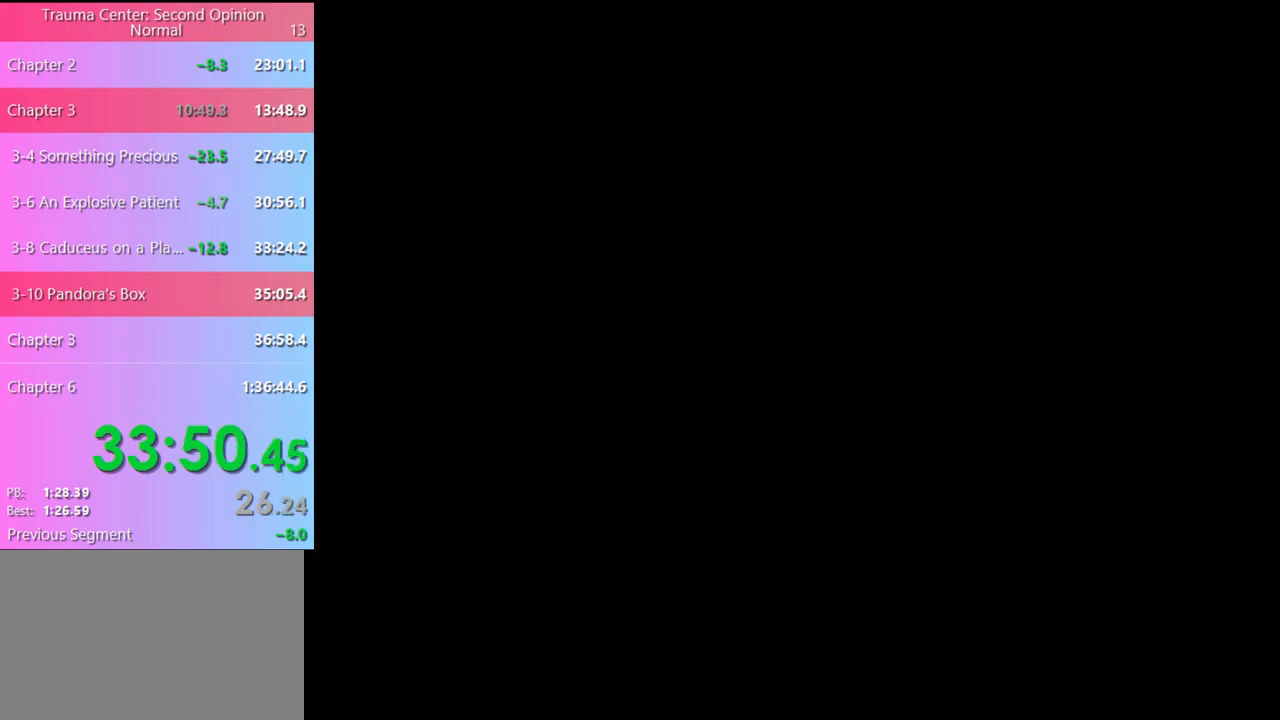
{"keys": [], "mouse": ["left"], "events": [[34, "mouse_left", "down"], [100, "mouse_left", "up"], [167, "mouse_left", "down"], [267, "mouse_left", "up"], [334, "mouse_left", "down"], [400, "mouse_left", "up"], [500, "mouse_left", "down"]]}
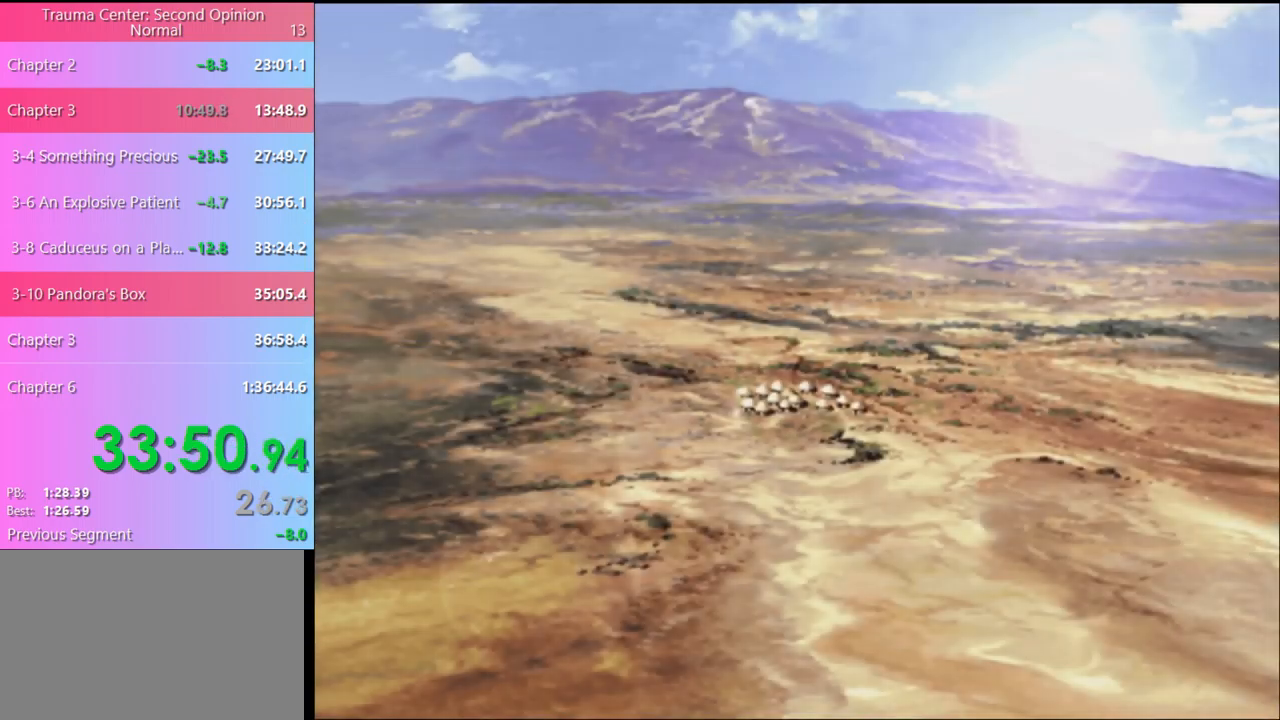
{"keys": [], "mouse": ["left"], "events": [[67, "mouse_left", "up"], [167, "mouse_left", "down"], [234, "mouse_left", "up"], [334, "mouse_left", "down"], [367, "mouse_left", "up"], [467, "mouse_left", "down"]]}